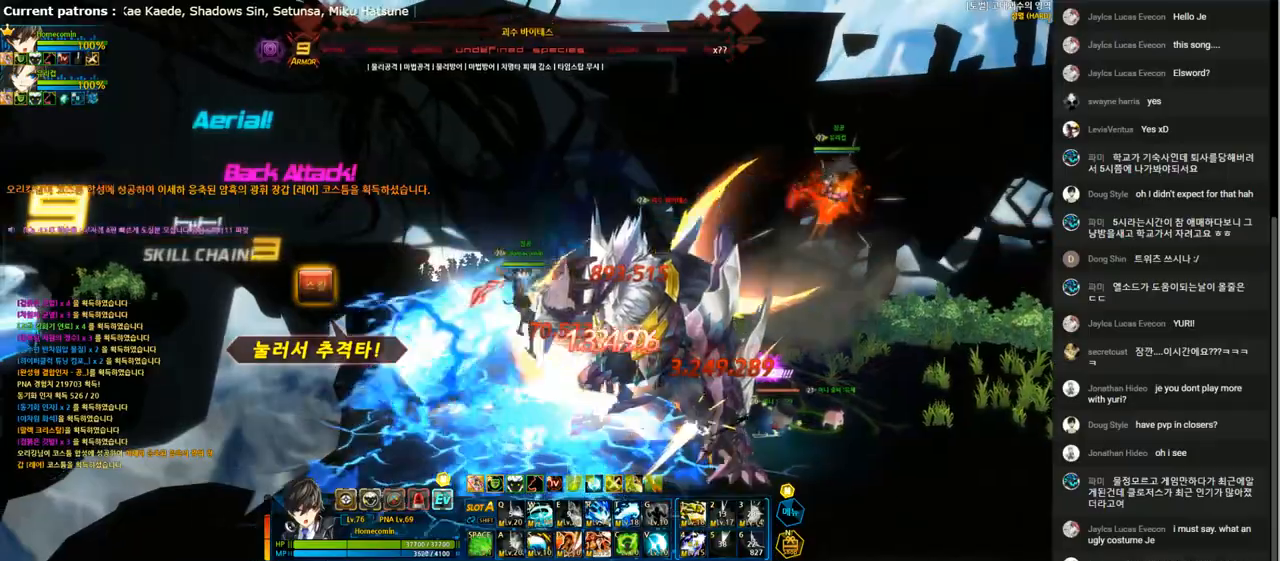
Gameplay with keyboard; each line is a JSON object with the keys held at the frame after it. "events" lists presses ("down") and releases ("up") of "1", "2", "3", "4", "5", "6", "a", "c", "d", "down", "e", "f", "g", "left", "q", "r", "right", "s", "shift", "space", "t", "up", "v", "w", "x" and "z" between this image and that frame as [ms after this image, input, new state], when the widget could be followed in between. No other keys are recorded. Mouse input is not recorded.
{"keys": ["4"], "events": [[33, "4", "down"], [133, "4", "up"], [200, "4", "down"], [267, "4", "up"], [367, "4", "down"], [433, "4", "up"], [500, "4", "down"]]}
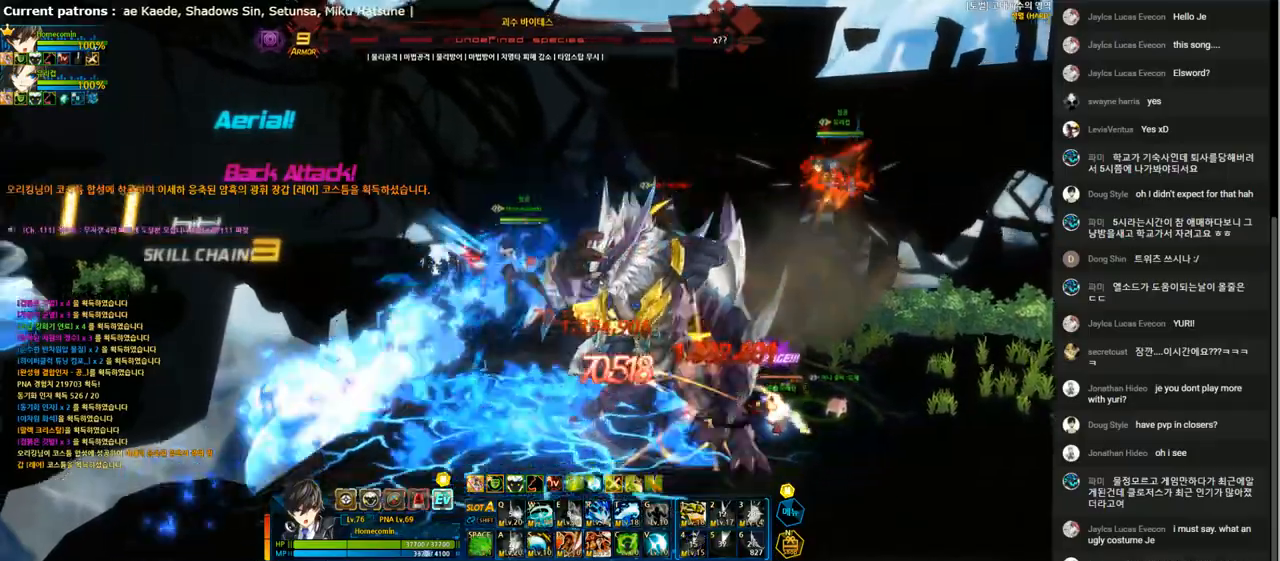
{"keys": ["right"], "events": [[100, "4", "up"], [167, "4", "down"], [267, "4", "up"], [300, "4", "down"], [400, "4", "up"], [400, "right", "down"]]}
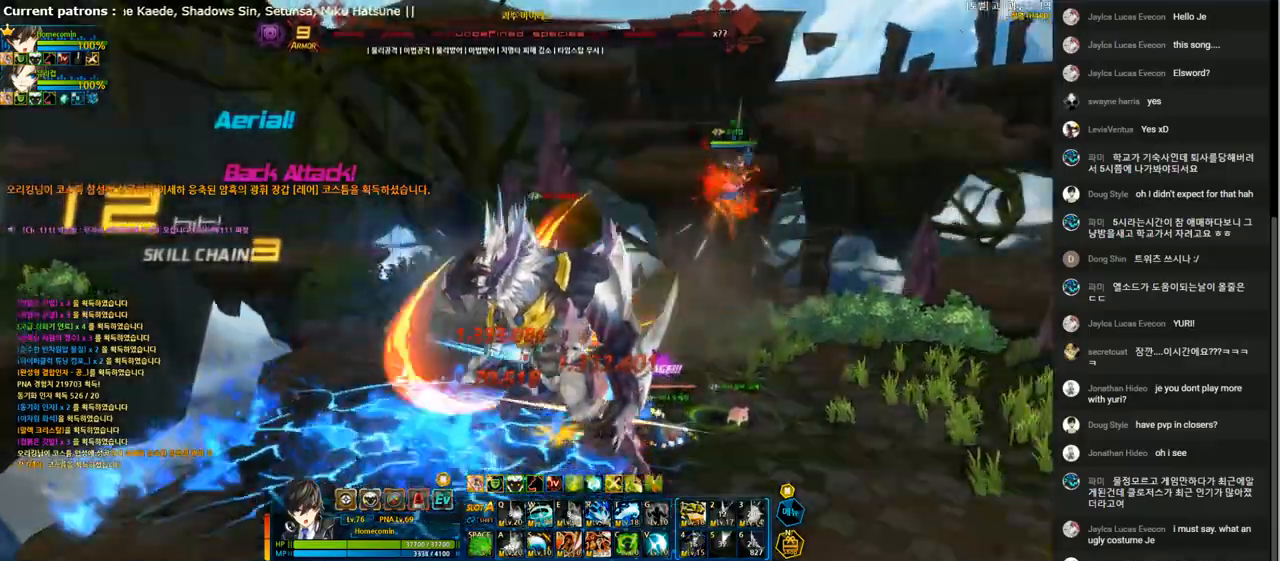
{"keys": ["right"], "events": [[33, "1", "down"], [100, "1", "up"], [167, "1", "down"], [267, "1", "up"], [367, "1", "down"], [467, "1", "up"]]}
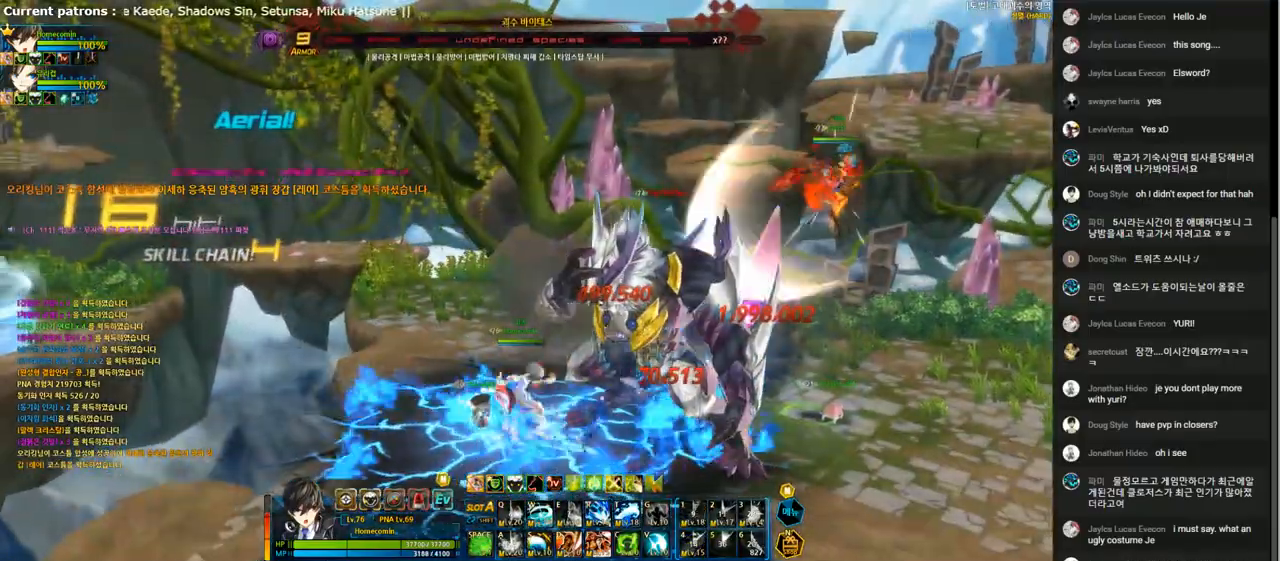
{"keys": ["right"], "events": [[67, "1", "down"], [100, "left", "down"], [100, "right", "up"], [167, "1", "up"], [267, "1", "down"], [267, "left", "up"], [300, "right", "down"], [333, "1", "up"], [400, "1", "down"], [500, "1", "up"]]}
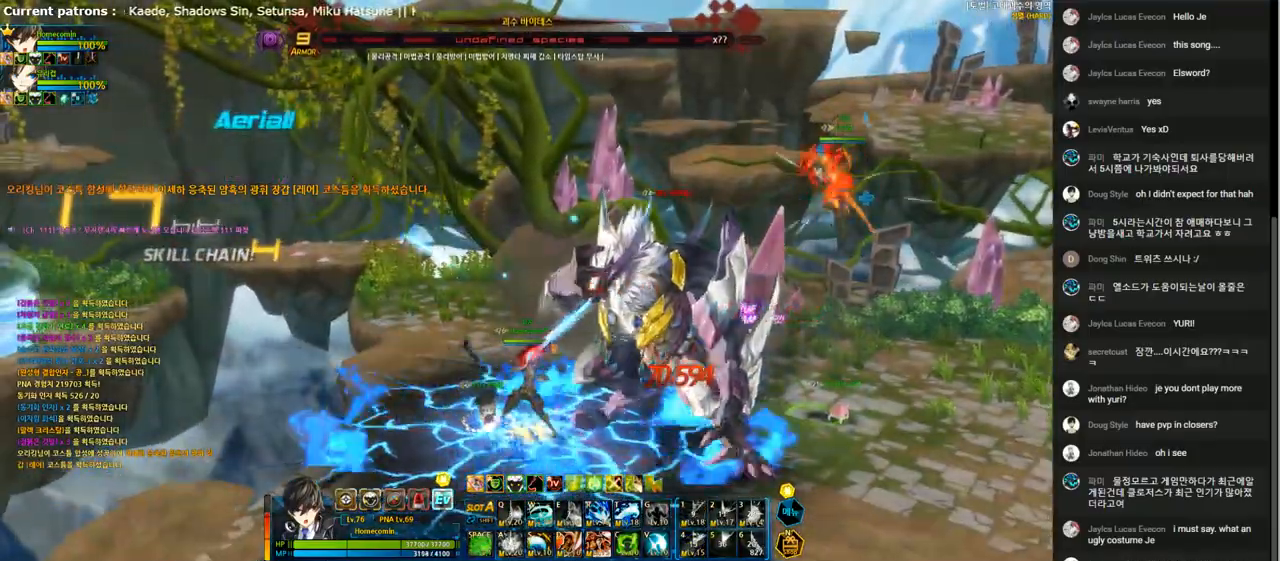
{"keys": [], "events": [[67, "1", "down"], [133, "right", "up"], [167, "1", "up"], [267, "1", "down"], [333, "1", "up"], [433, "1", "down"], [500, "1", "up"]]}
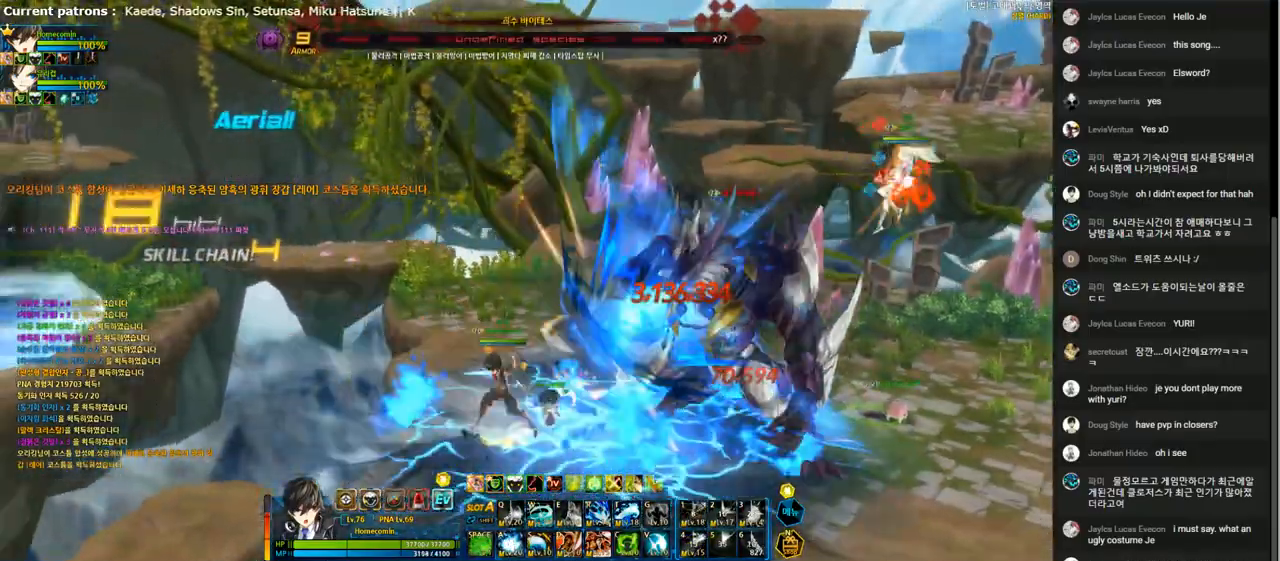
{"keys": ["right"], "events": [[100, "1", "down"], [167, "1", "up"], [267, "1", "down"], [333, "1", "up"], [400, "1", "down"], [433, "1", "up"], [467, "right", "down"]]}
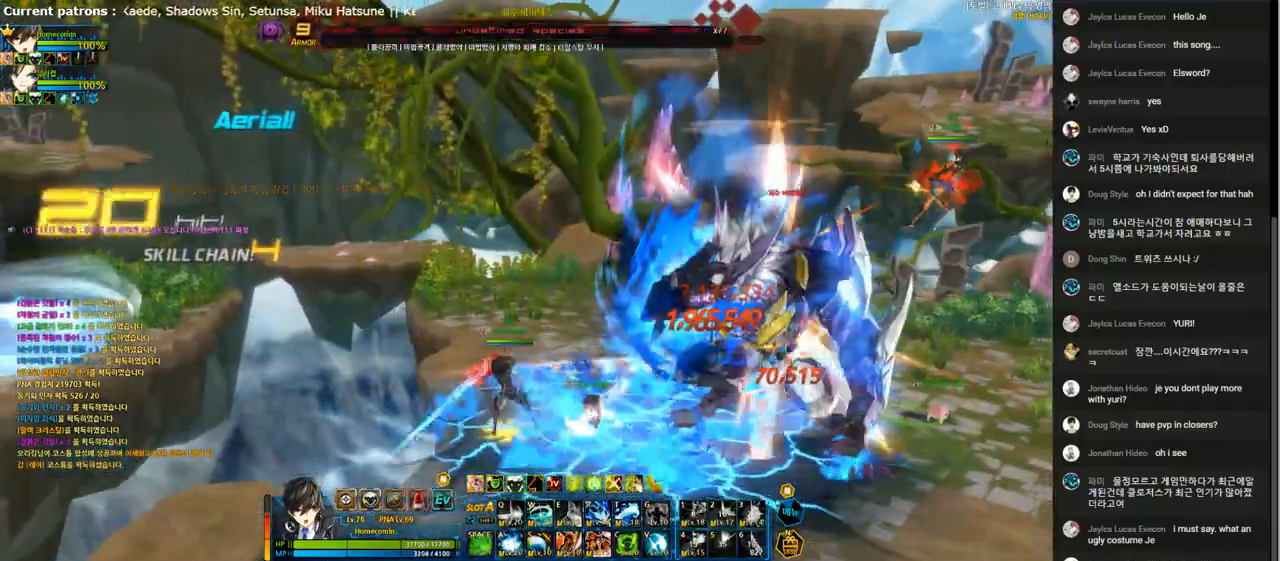
{"keys": [], "events": [[33, "right", "up"], [100, "right", "down"], [167, "x", "down"], [267, "x", "up"], [333, "a", "down"], [467, "a", "up"], [467, "right", "up"]]}
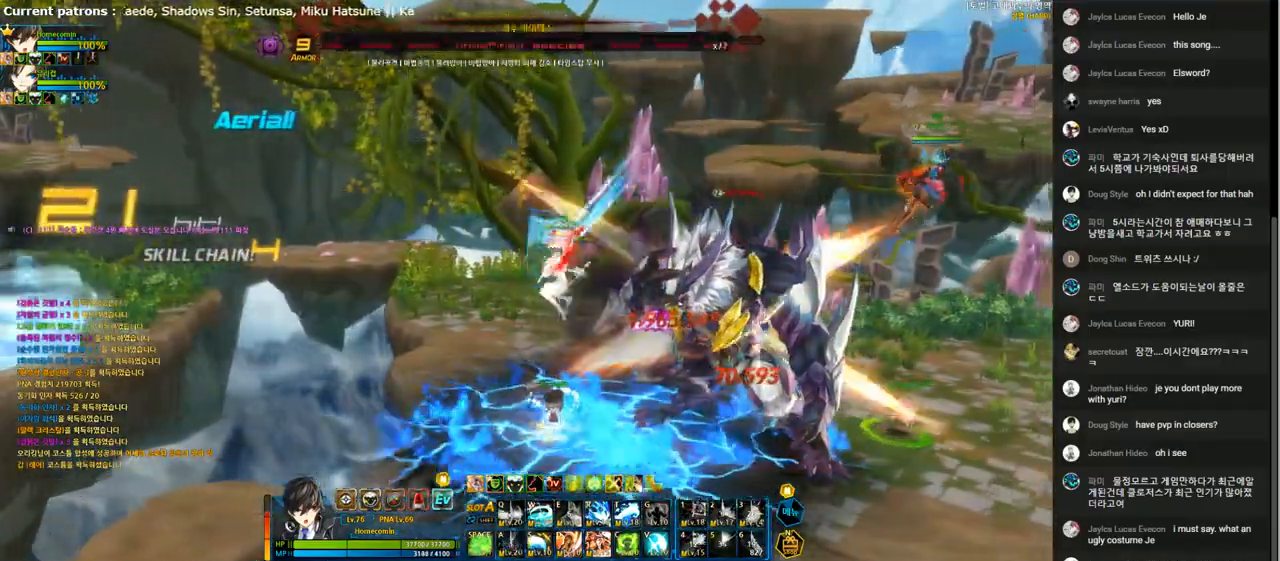
{"keys": ["a"], "events": [[33, "a", "down"], [100, "a", "up"], [200, "a", "down"], [267, "a", "up"], [367, "a", "down"], [433, "a", "up"], [467, "a", "down"]]}
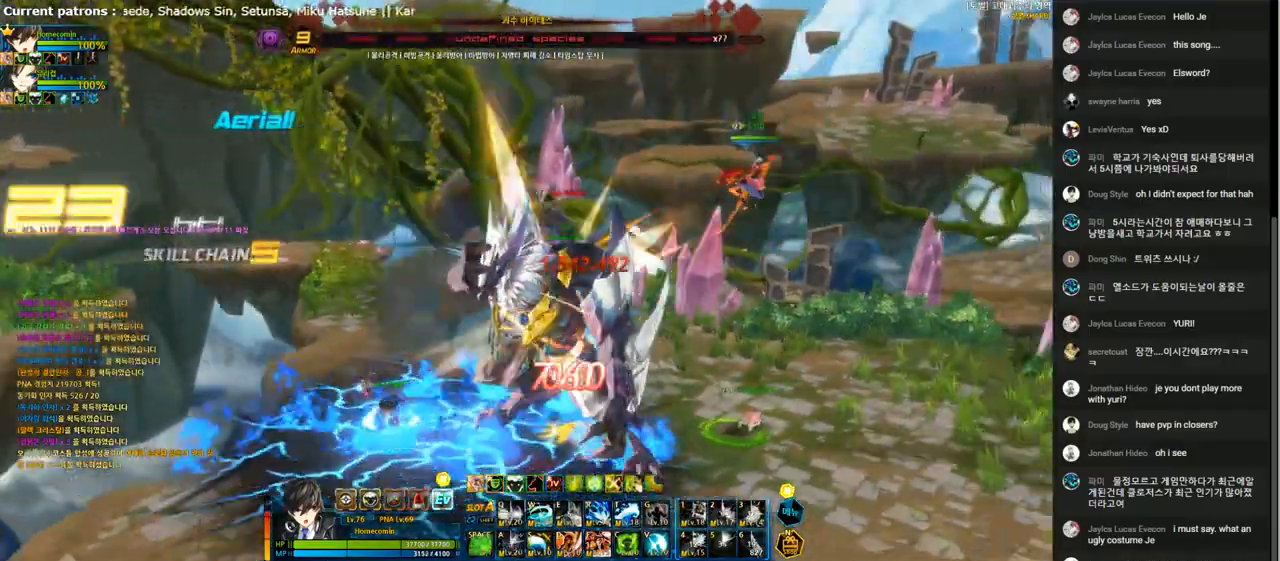
{"keys": ["left", "t"], "events": [[67, "a", "up"], [67, "left", "down"], [167, "t", "down"], [233, "t", "up"], [300, "t", "down"], [400, "t", "up"], [467, "t", "down"]]}
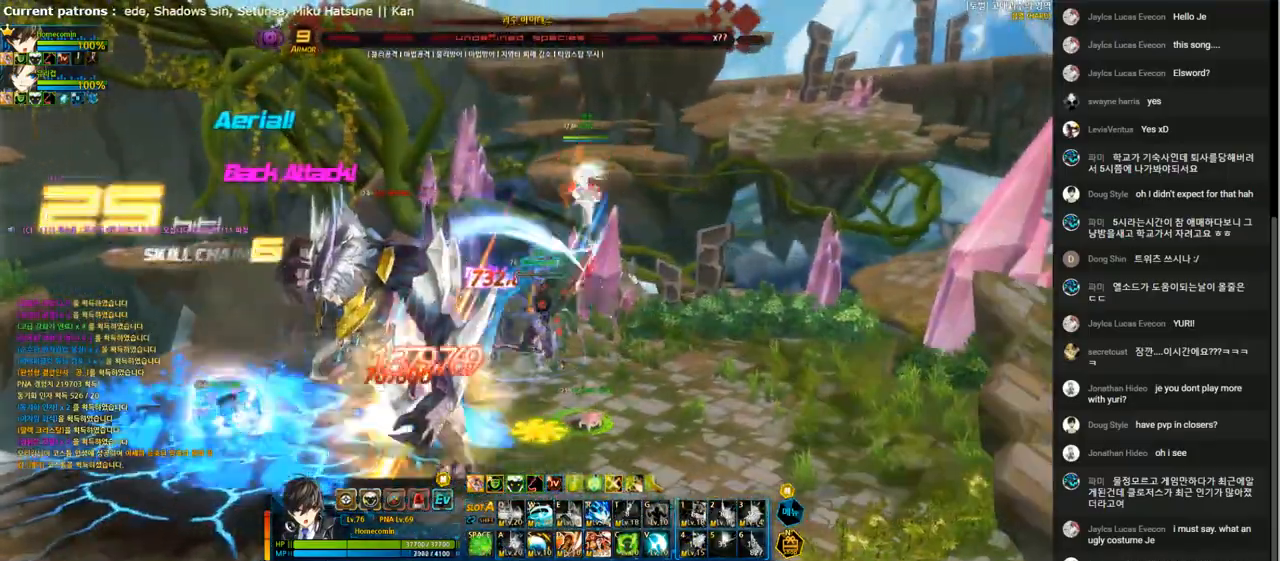
{"keys": ["left"], "events": [[67, "t", "up"], [133, "t", "down"], [233, "t", "up"], [300, "t", "down"], [400, "t", "up"]]}
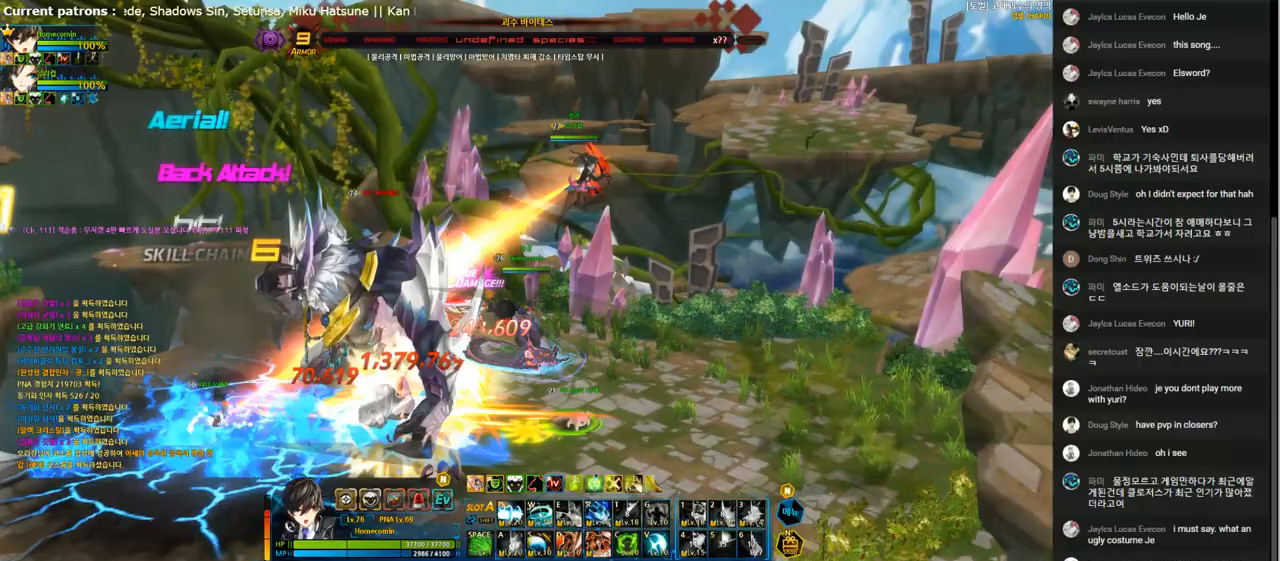
{"keys": ["left"], "events": [[33, "r", "down"], [100, "r", "up"], [200, "r", "down"], [267, "r", "up"], [367, "r", "down"], [433, "r", "up"]]}
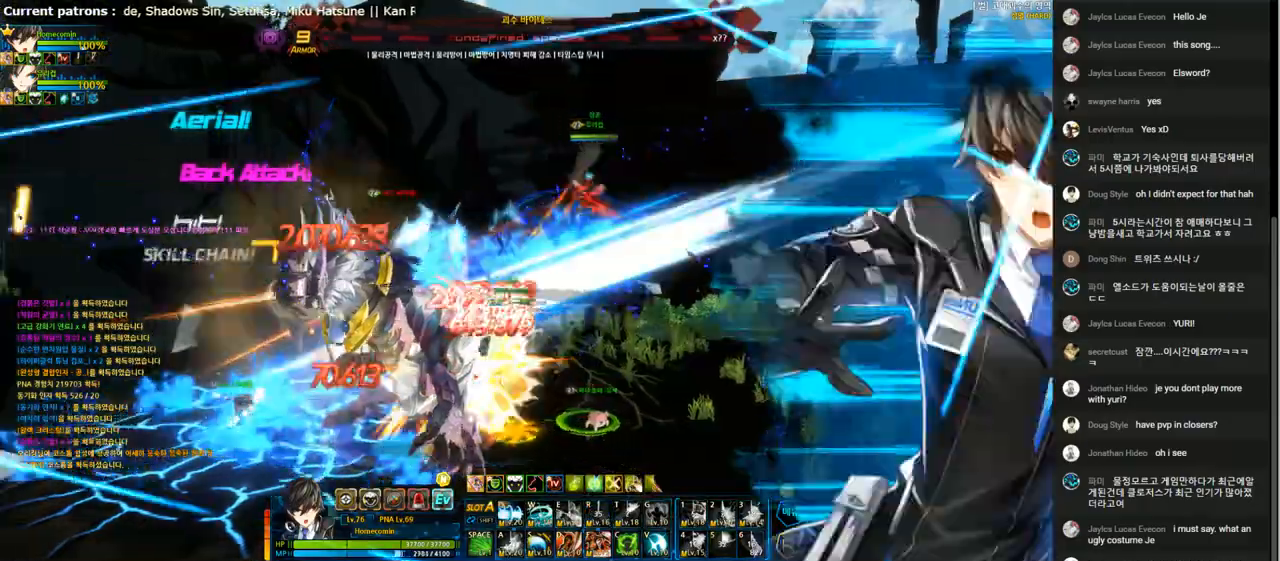
{"keys": ["left", "r"], "events": [[33, "r", "down"], [100, "r", "up"], [200, "r", "down"], [267, "r", "up"], [333, "r", "down"], [400, "r", "up"], [467, "r", "down"]]}
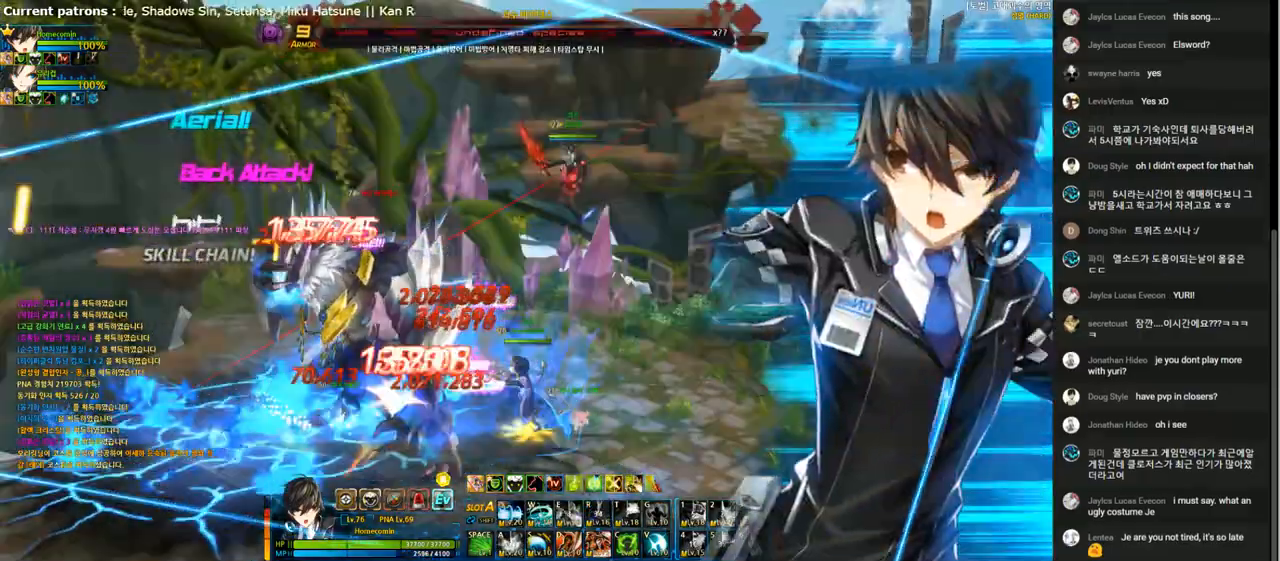
{"keys": ["f"], "events": [[67, "r", "up"], [133, "f", "down"], [200, "f", "up"], [267, "f", "down"], [367, "f", "up"], [367, "left", "up"], [433, "f", "down"]]}
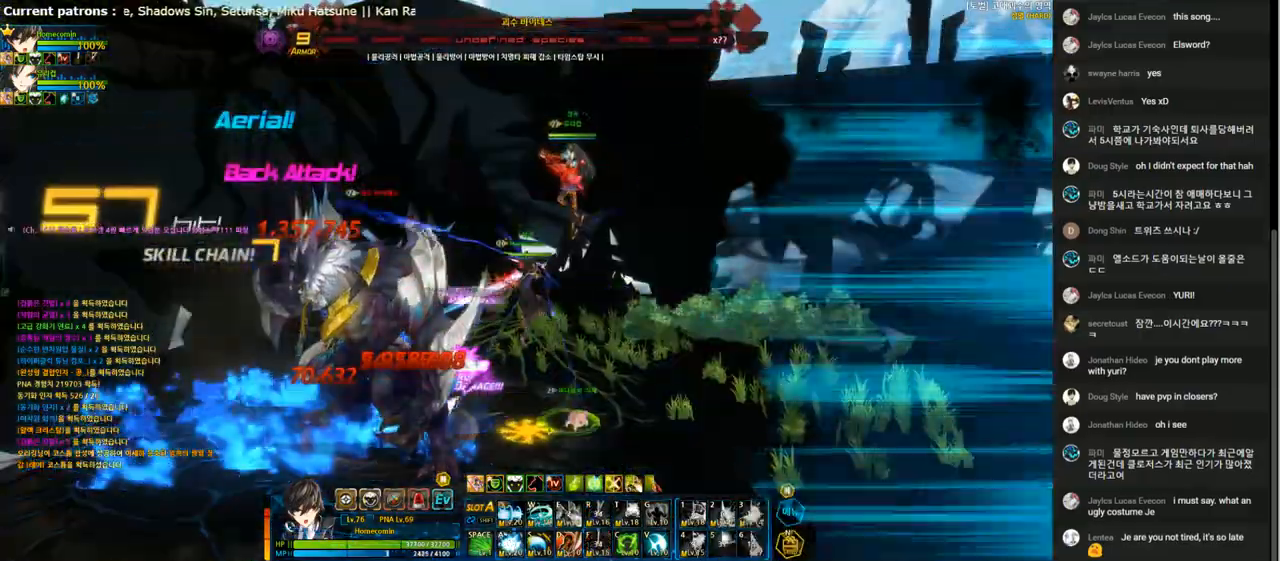
{"keys": ["f"], "events": [[33, "f", "up"], [100, "f", "down"], [200, "f", "up"], [267, "f", "down"], [367, "f", "up"], [433, "f", "down"]]}
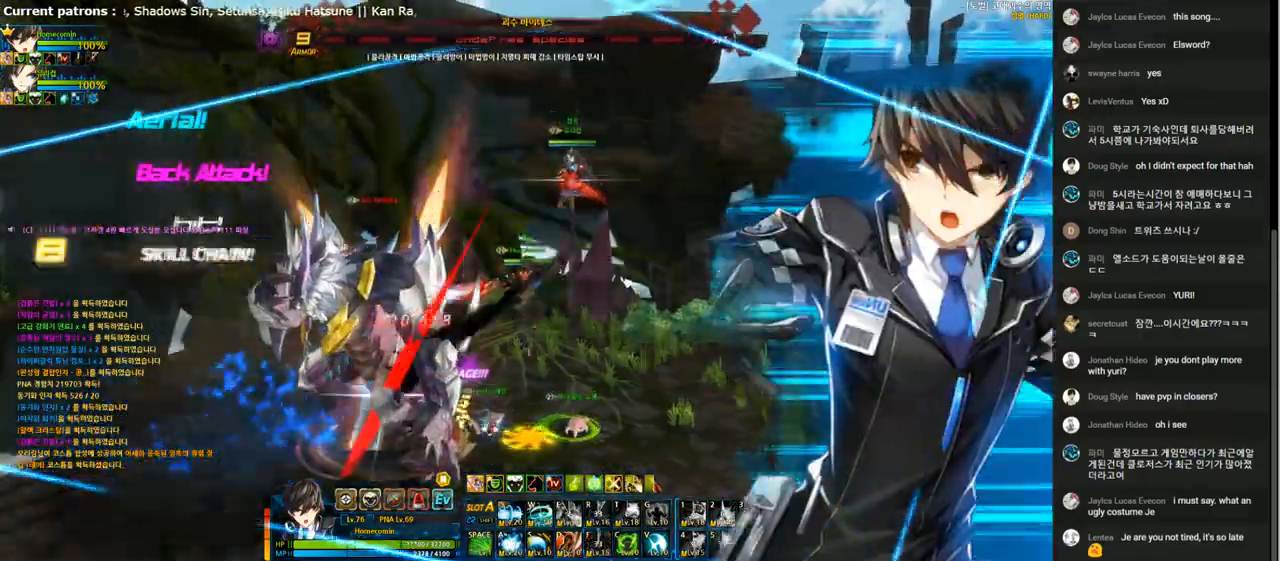
{"keys": ["f"], "events": [[33, "f", "up"], [100, "f", "down"], [200, "f", "up"], [267, "f", "down"], [367, "f", "up"], [467, "f", "down"]]}
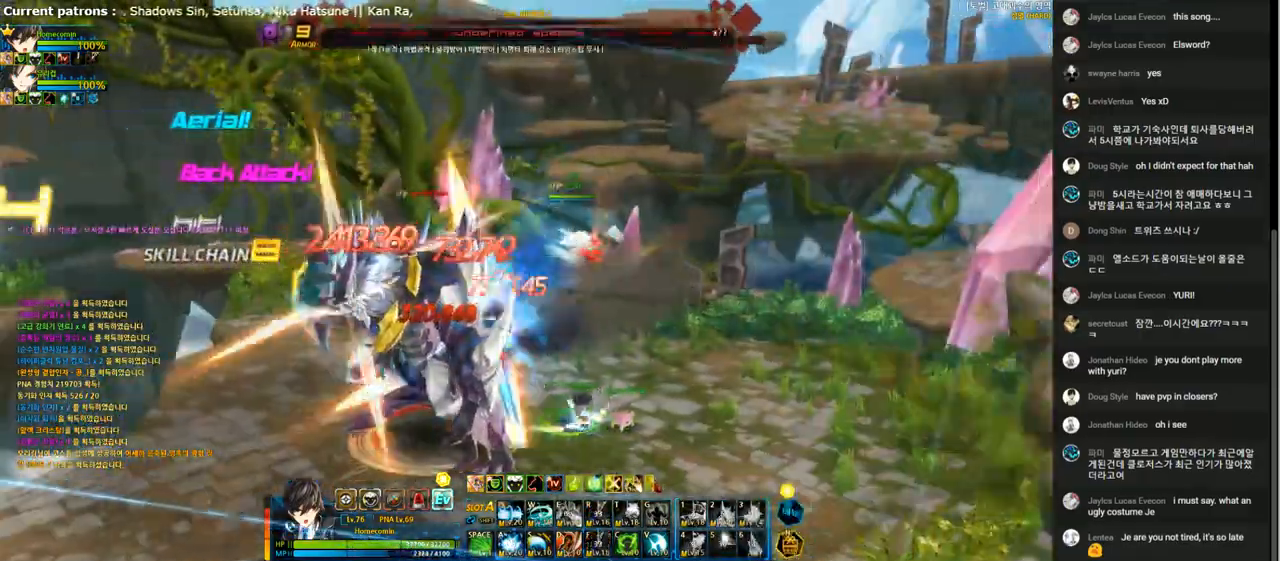
{"keys": [], "events": [[33, "f", "up"], [167, "a", "down"], [300, "a", "up"], [400, "a", "down"], [467, "a", "up"]]}
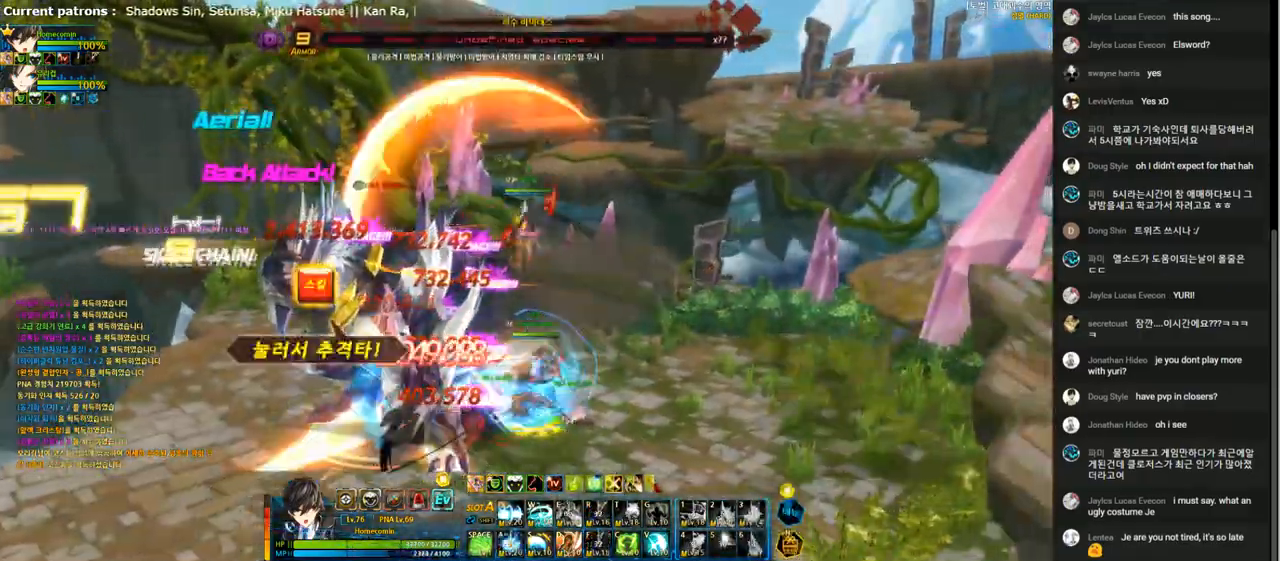
{"keys": ["left"], "events": [[33, "a", "down"], [100, "a", "up"], [233, "a", "down"], [300, "a", "up"], [300, "left", "down"], [400, "q", "down"], [500, "q", "up"]]}
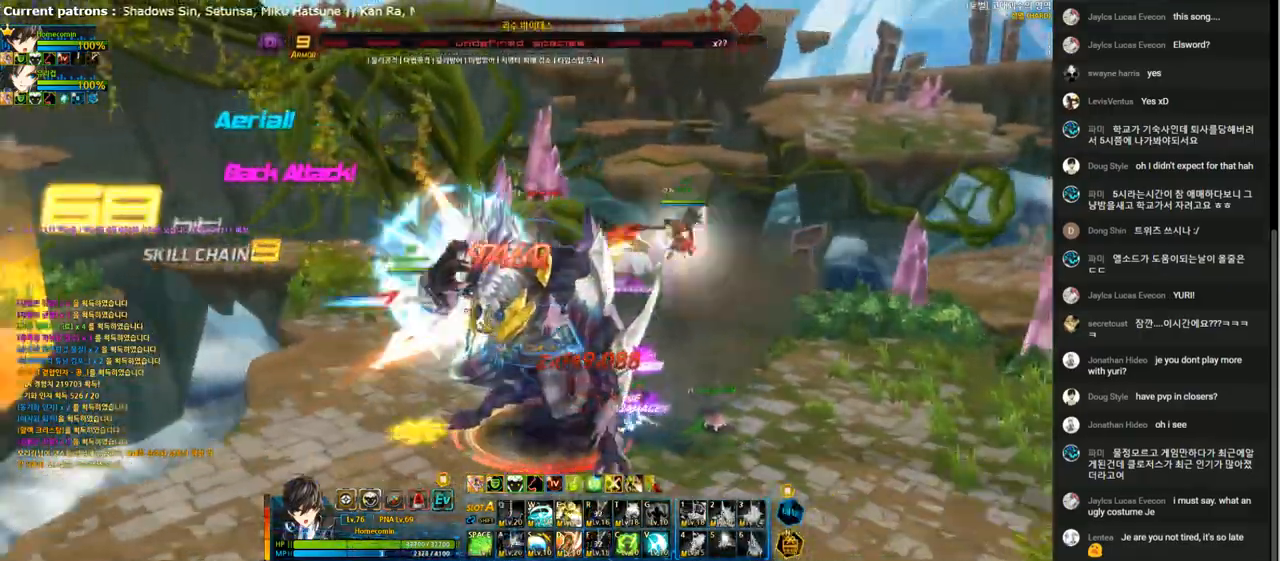
{"keys": [], "events": [[67, "q", "down"], [100, "left", "up"], [167, "q", "up"], [233, "q", "down"], [333, "q", "up"], [400, "q", "down"], [467, "q", "up"]]}
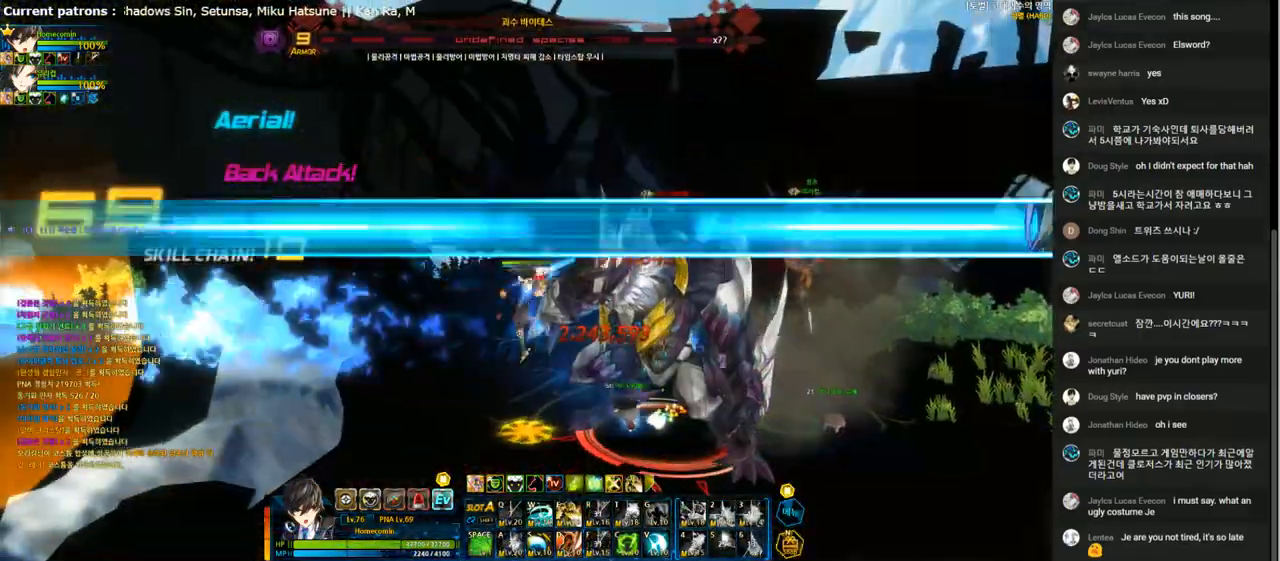
{"keys": ["e"], "events": [[33, "q", "down"], [67, "right", "down"], [133, "q", "up"], [167, "e", "down"], [400, "right", "up"]]}
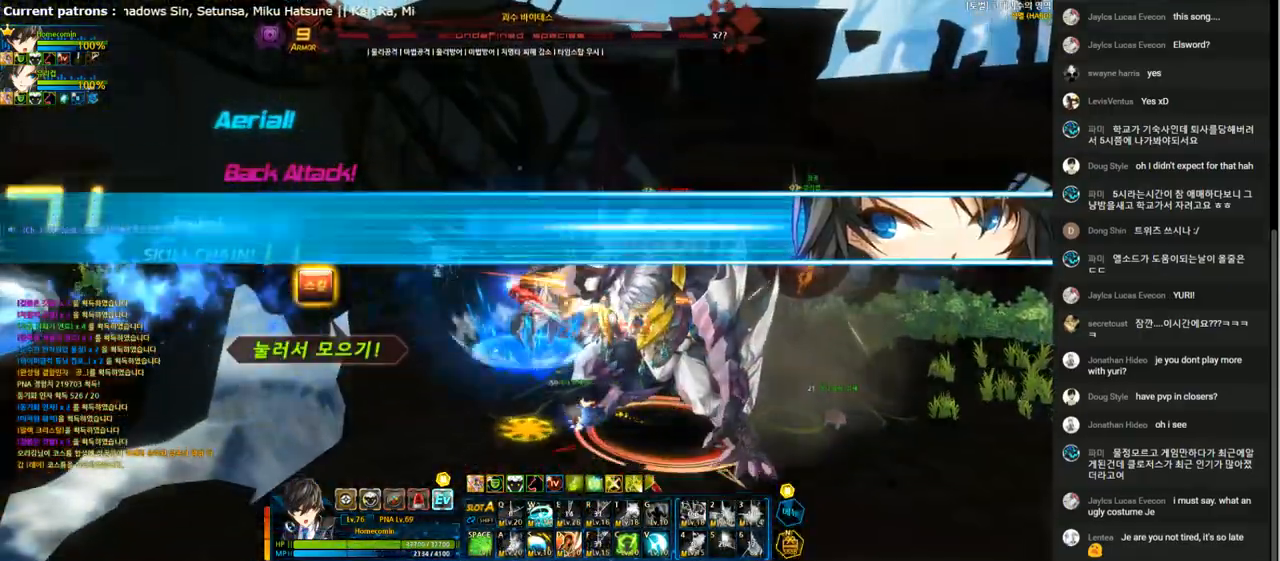
{"keys": ["e"], "events": [[200, "e", "up"], [267, "e", "down"], [367, "e", "up"], [433, "e", "down"]]}
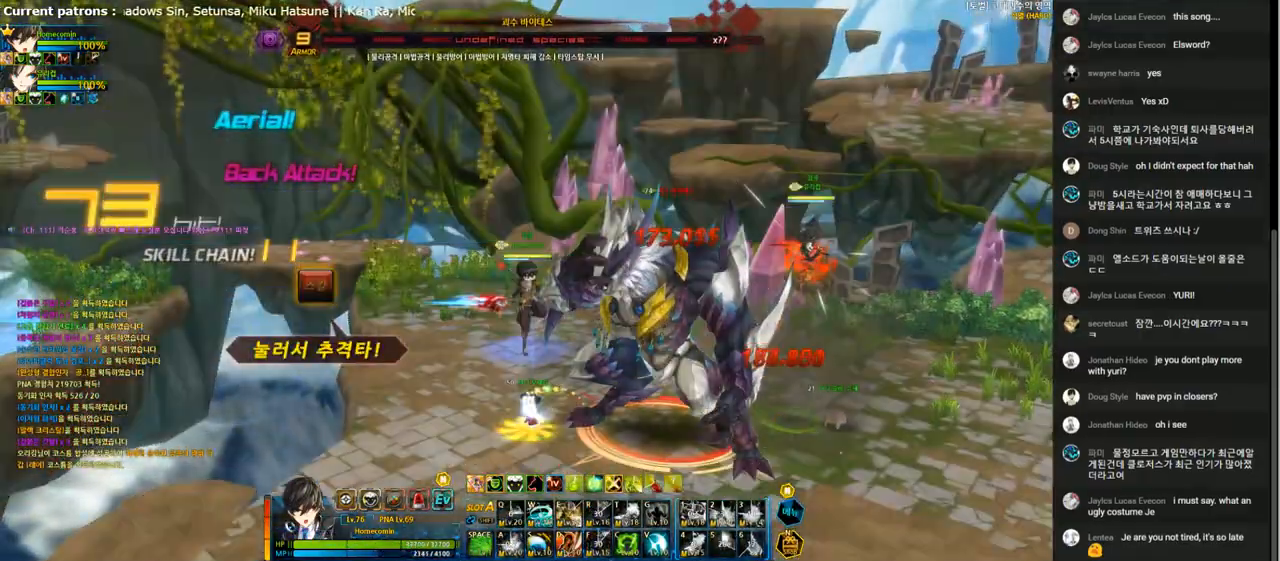
{"keys": ["d", "right"], "events": [[33, "e", "up"], [100, "e", "down"], [200, "e", "up"], [267, "e", "down"], [367, "e", "up"], [400, "right", "down"], [500, "d", "down"]]}
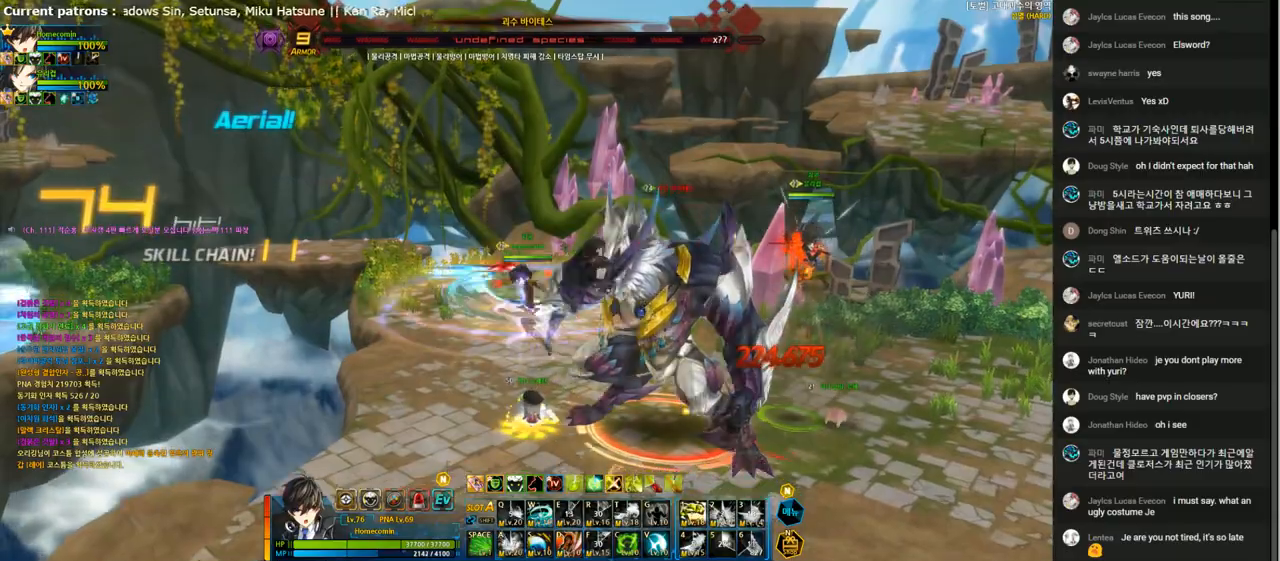
{"keys": ["d"], "events": [[100, "d", "up"], [167, "d", "down"], [167, "right", "up"], [267, "d", "up"], [333, "d", "down"], [433, "d", "up"], [500, "d", "down"]]}
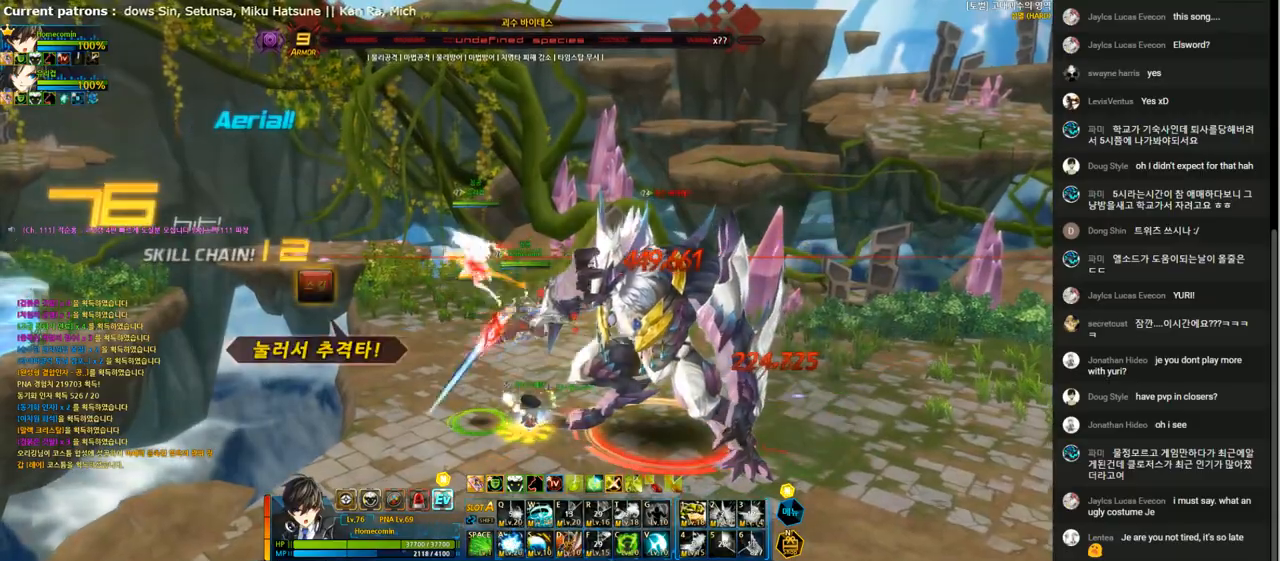
{"keys": ["1", "left"], "events": [[100, "d", "up"], [167, "d", "down"], [267, "d", "up"], [367, "left", "down"], [500, "1", "down"]]}
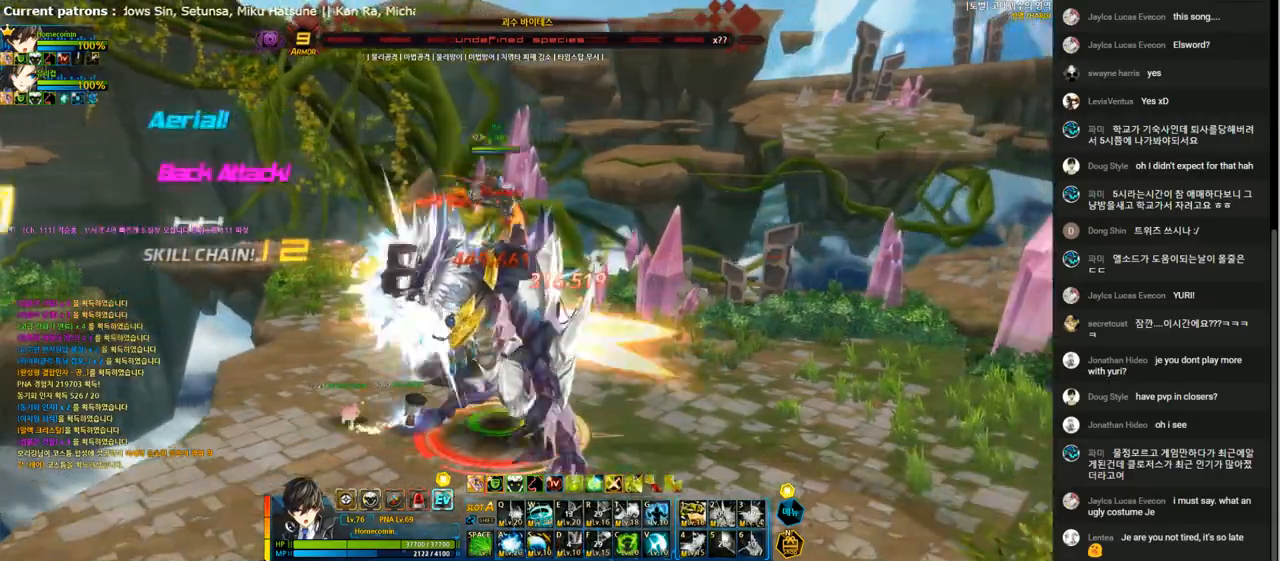
{"keys": ["right"], "events": [[100, "1", "up"], [267, "left", "up"], [267, "right", "down"], [367, "1", "down"], [433, "1", "up"]]}
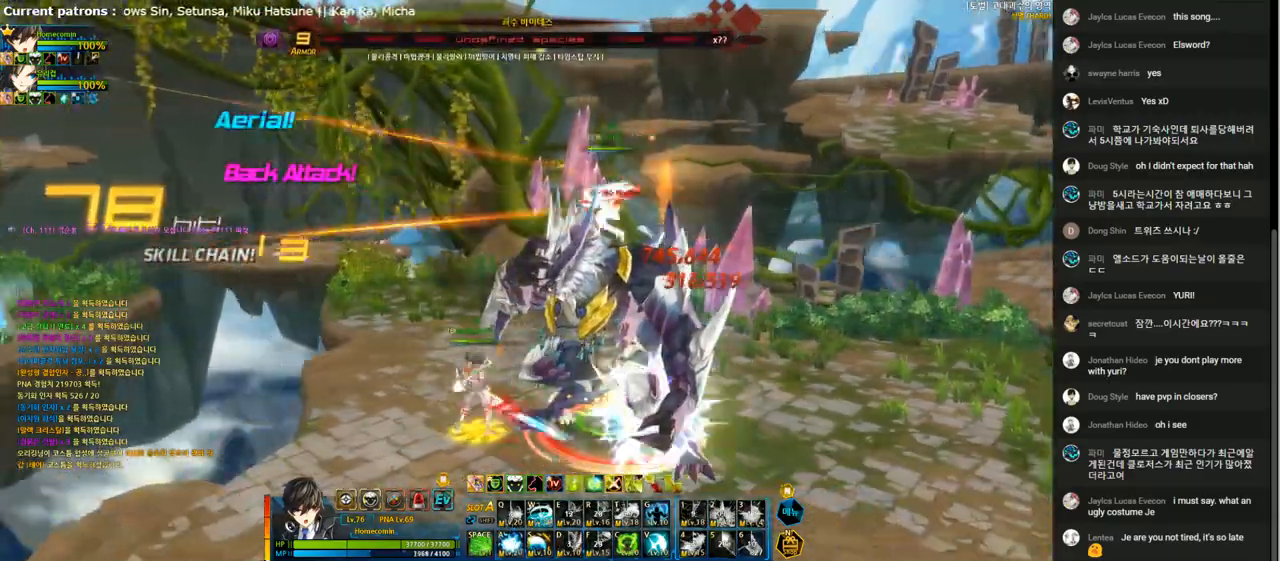
{"keys": ["right"], "events": [[67, "1", "down"], [133, "1", "up"], [200, "1", "down"], [300, "1", "up"], [300, "right", "up"], [500, "right", "down"]]}
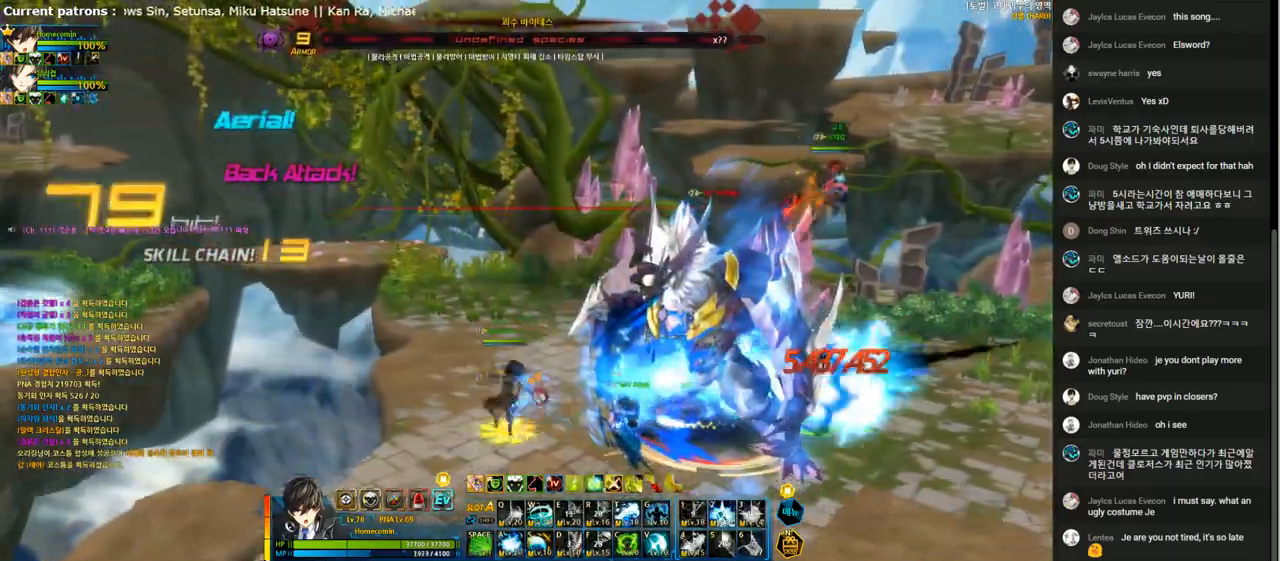
{"keys": ["a"], "events": [[67, "right", "up"], [133, "right", "down"], [200, "x", "down"], [267, "a", "down"], [300, "x", "up"], [367, "a", "up"], [367, "right", "up"], [433, "a", "down"]]}
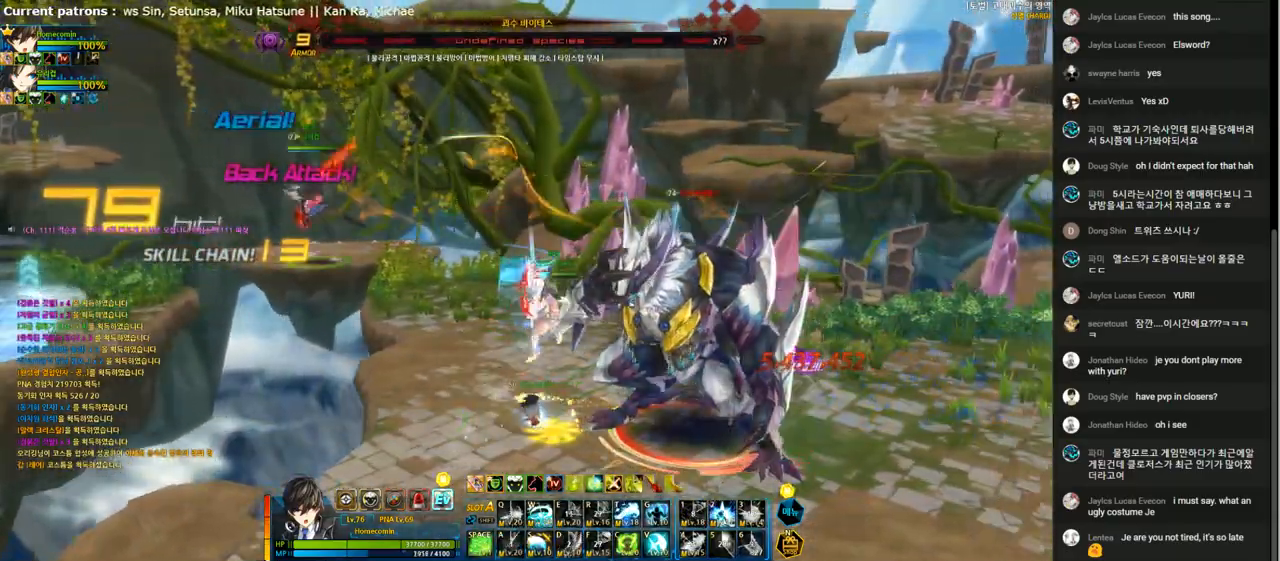
{"keys": ["left"], "events": [[33, "a", "up"], [100, "a", "down"], [167, "a", "up"], [267, "a", "down"], [367, "a", "up"], [433, "a", "down"], [500, "a", "up"], [500, "left", "down"]]}